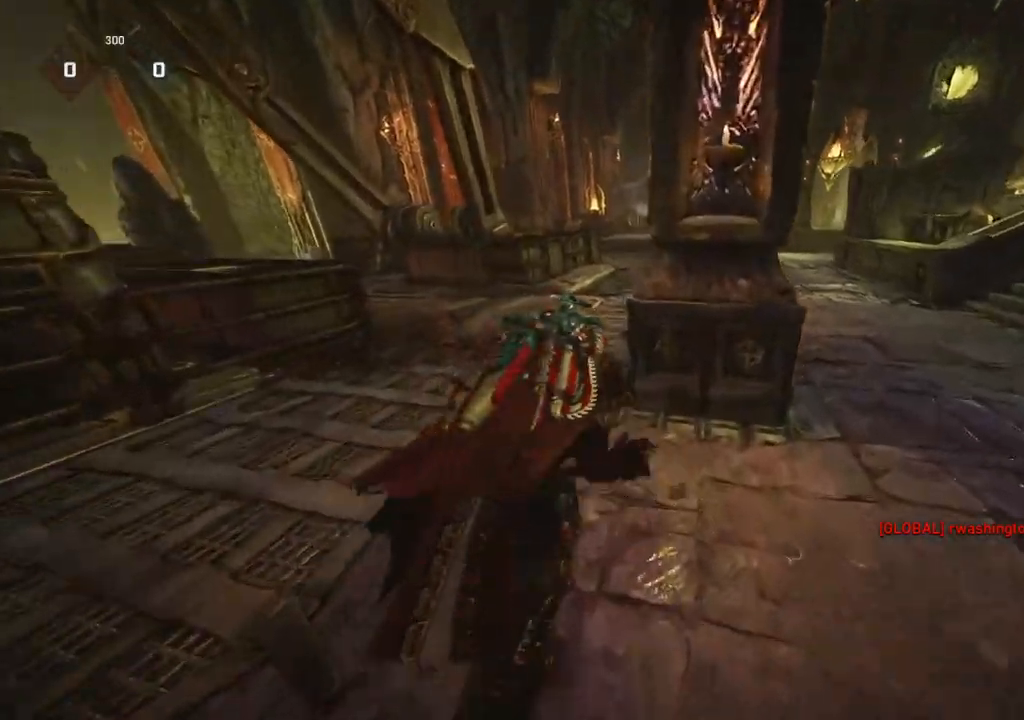
Gameplay with a controller (Xbox layout); each line is a JSON object with the inputs held at the frame after it. "events" lists button and stick changes between this image and that frame as [ms after this image, input, new state], when the widget could be followed in between.
{"buttons": ["A", "L1"], "left_stick": "center", "right_stick": "center", "events": [[150, "A", "up"], [450, "A", "down"]]}
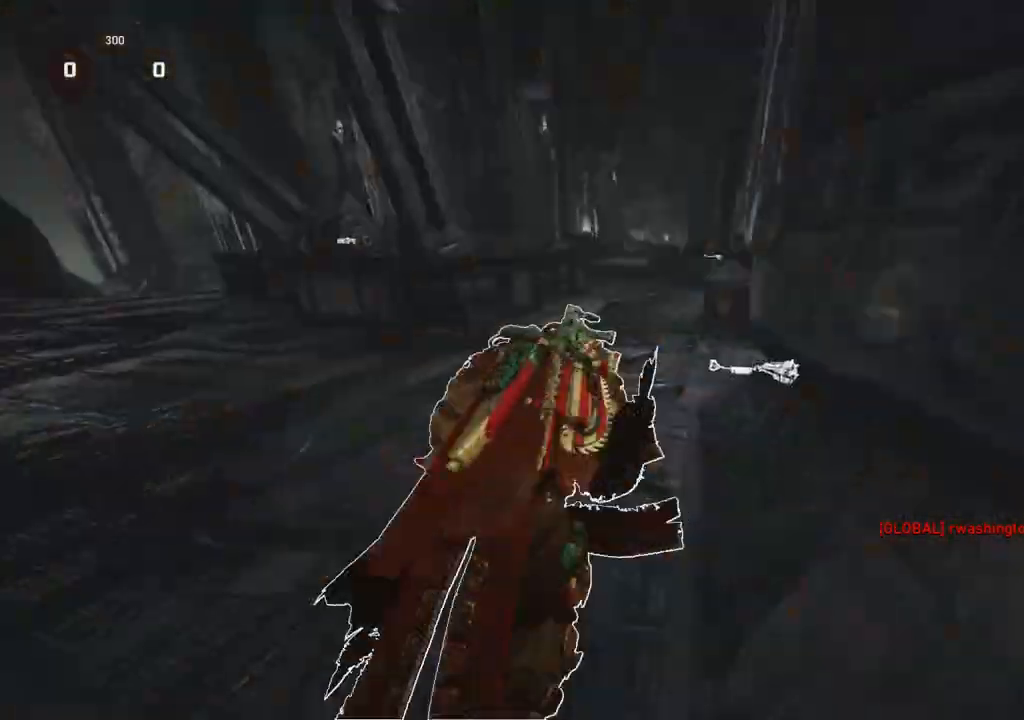
{"buttons": ["A", "L1"], "left_stick": "center", "right_stick": "center", "events": []}
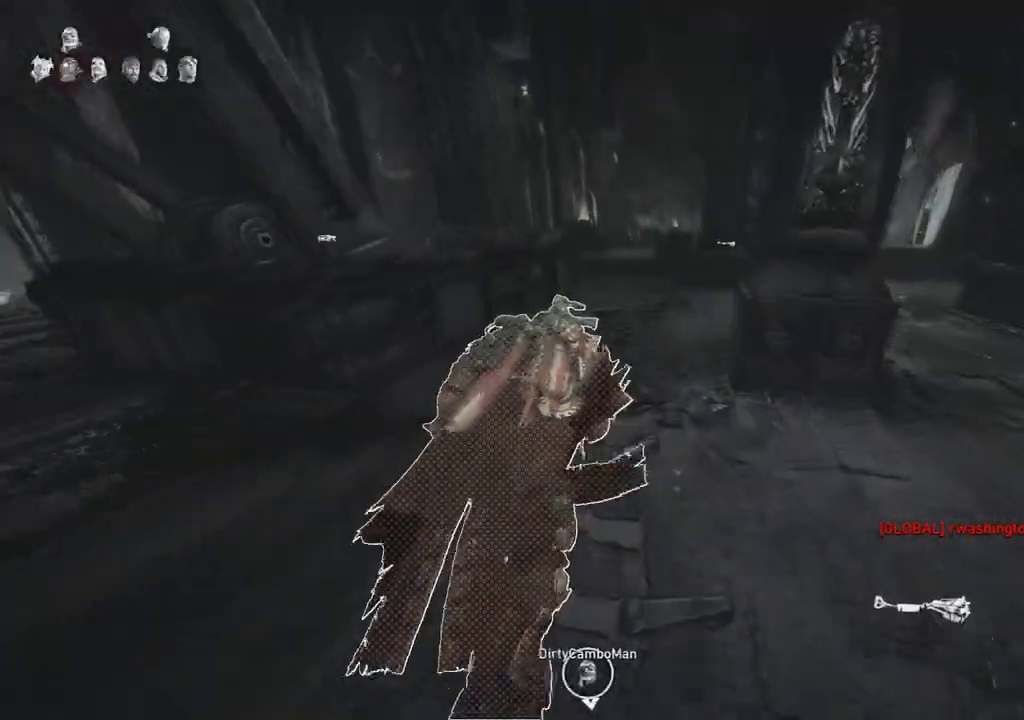
{"buttons": ["L1"], "left_stick": "center", "right_stick": "center", "events": [[100, "left_stick", "left"], [183, "left_stick", "center"], [267, "A", "up"]]}
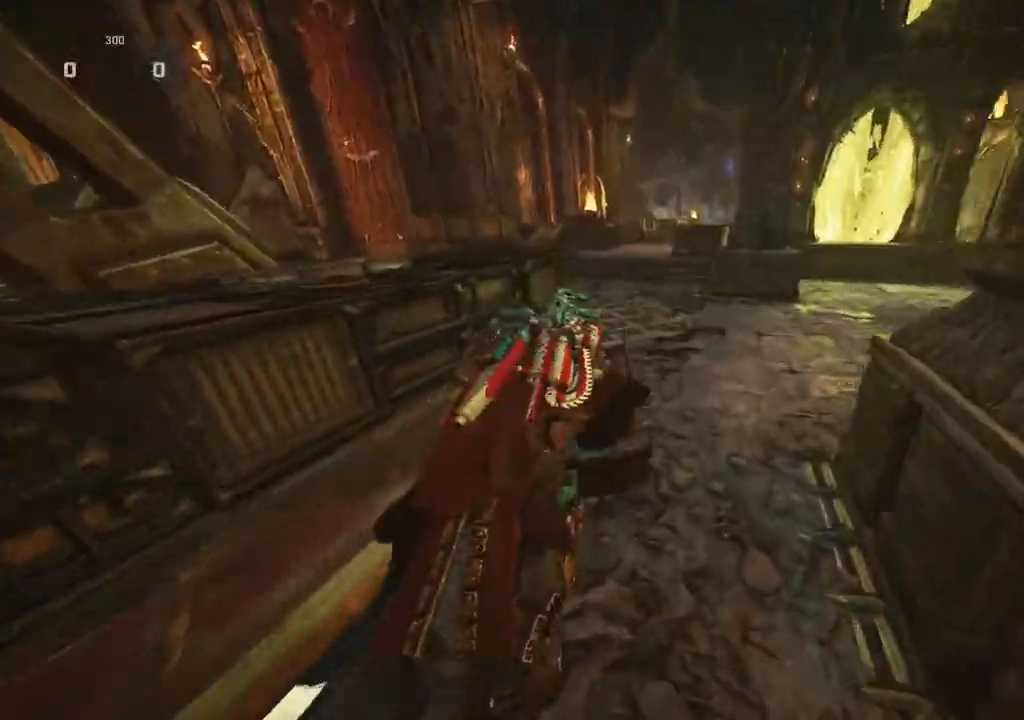
{"buttons": ["L1"], "left_stick": "center", "right_stick": "center", "events": []}
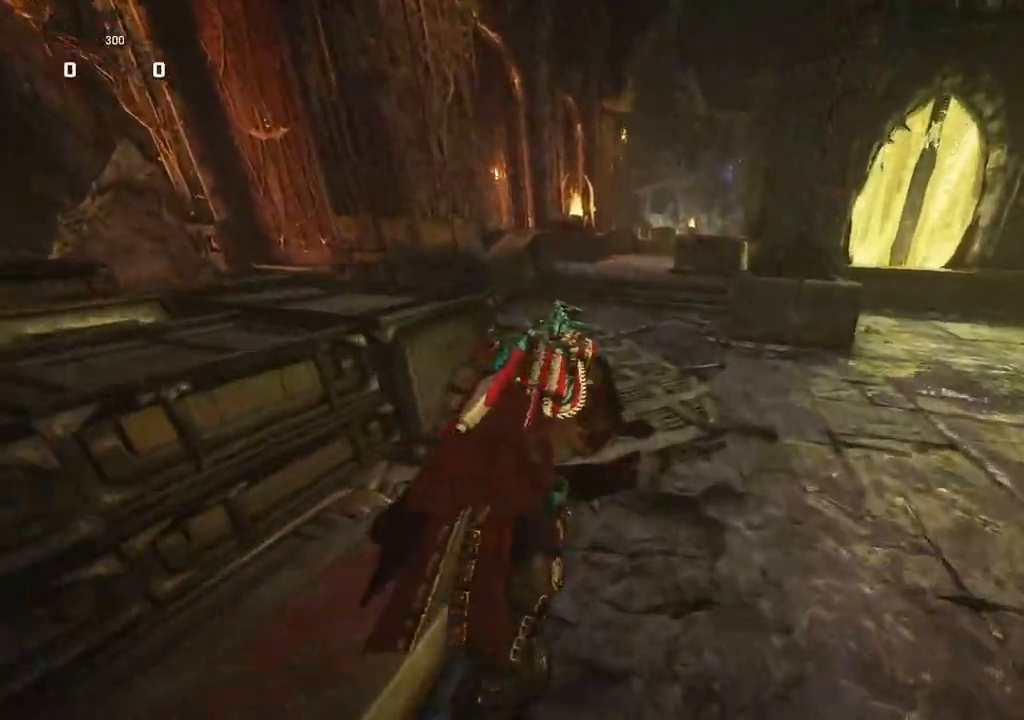
{"buttons": ["L1"], "left_stick": "up", "right_stick": "center", "events": [[50, "A", "down"], [133, "left_stick", "up-left"], [200, "A", "up"], [317, "right_stick", "down"], [400, "right_stick", "center"], [450, "left_stick", "up"]]}
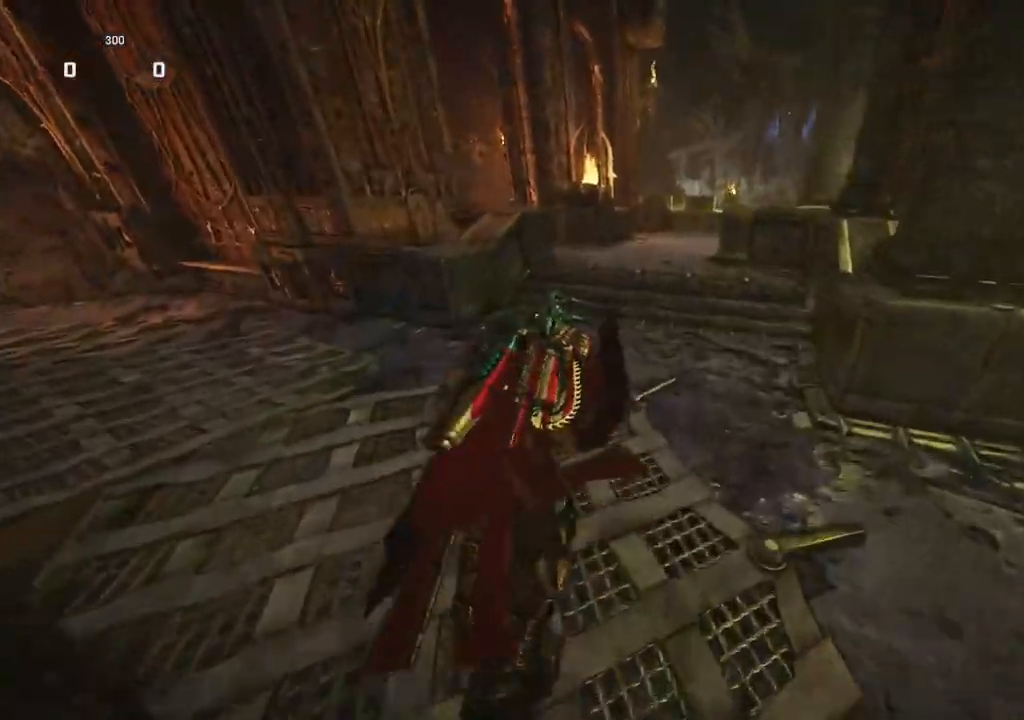
{"buttons": ["L1", "R2"], "left_stick": "up", "right_stick": "center", "events": [[500, "R2", "down"]]}
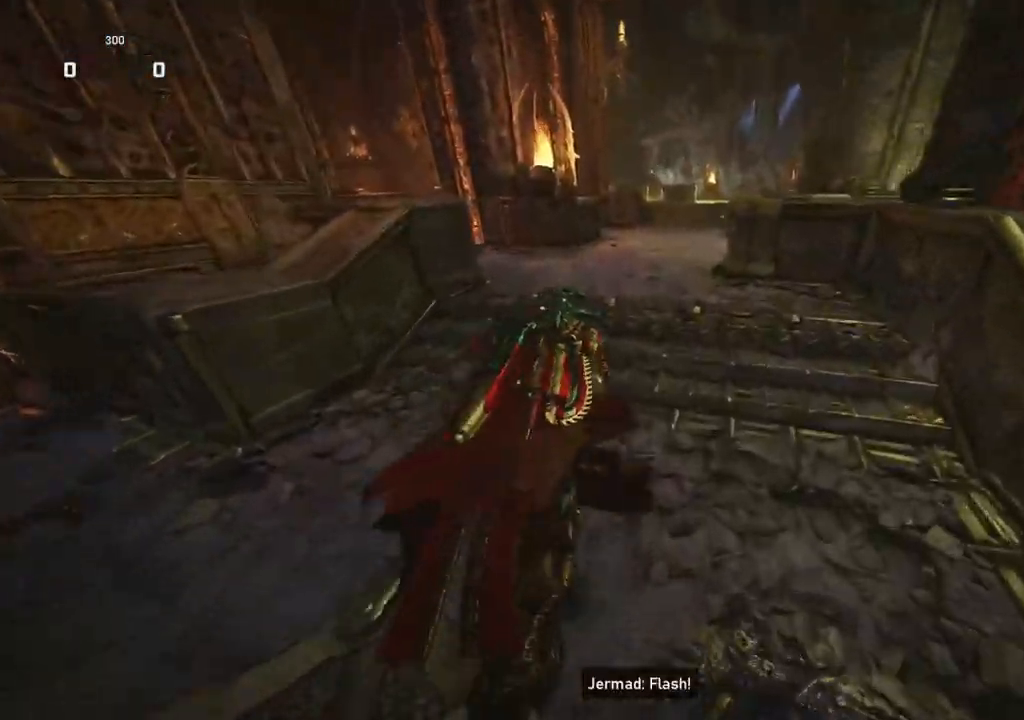
{"buttons": ["R2"], "left_stick": "up-left", "right_stick": "center", "events": [[33, "L1", "up"], [33, "right_stick", "up"], [183, "right_stick", "center"], [233, "left_stick", "up-left"]]}
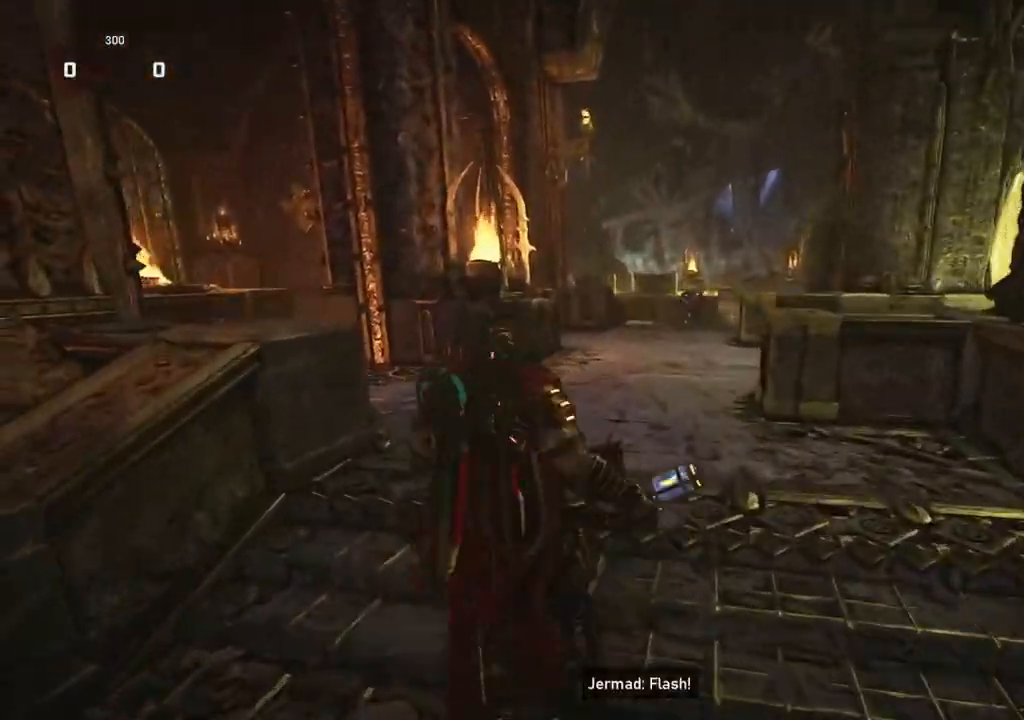
{"buttons": ["L1"], "left_stick": "up-left", "right_stick": "down-left", "events": [[150, "L1", "down"], [217, "L1", "up"], [300, "R2", "up"], [400, "L1", "down"], [467, "right_stick", "down-left"]]}
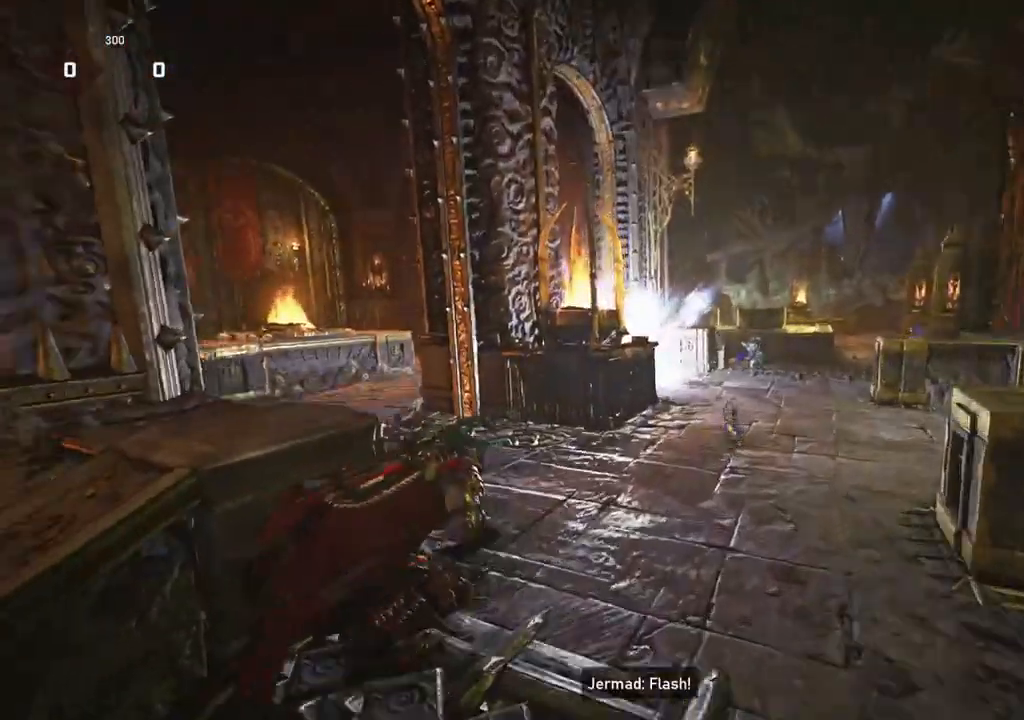
{"buttons": [], "left_stick": "up-left", "right_stick": "center", "events": [[183, "L1", "up"], [217, "right_stick", "center"], [283, "L1", "down"], [350, "L1", "up"]]}
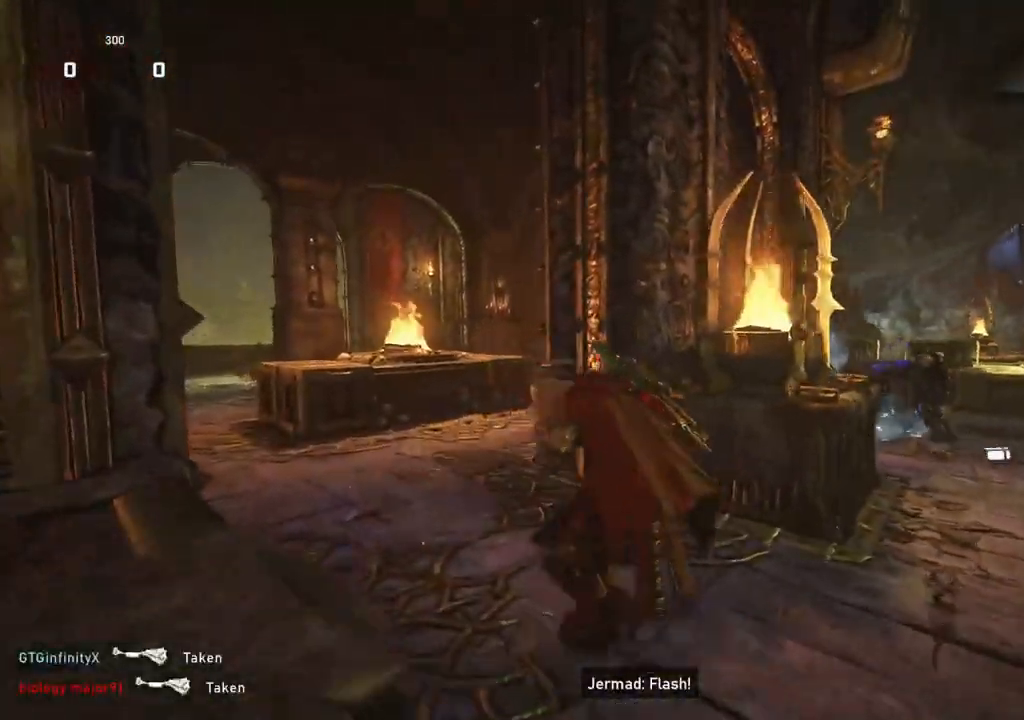
{"buttons": [], "left_stick": "up-left", "right_stick": "down-right", "events": [[67, "right_stick", "down-right"]]}
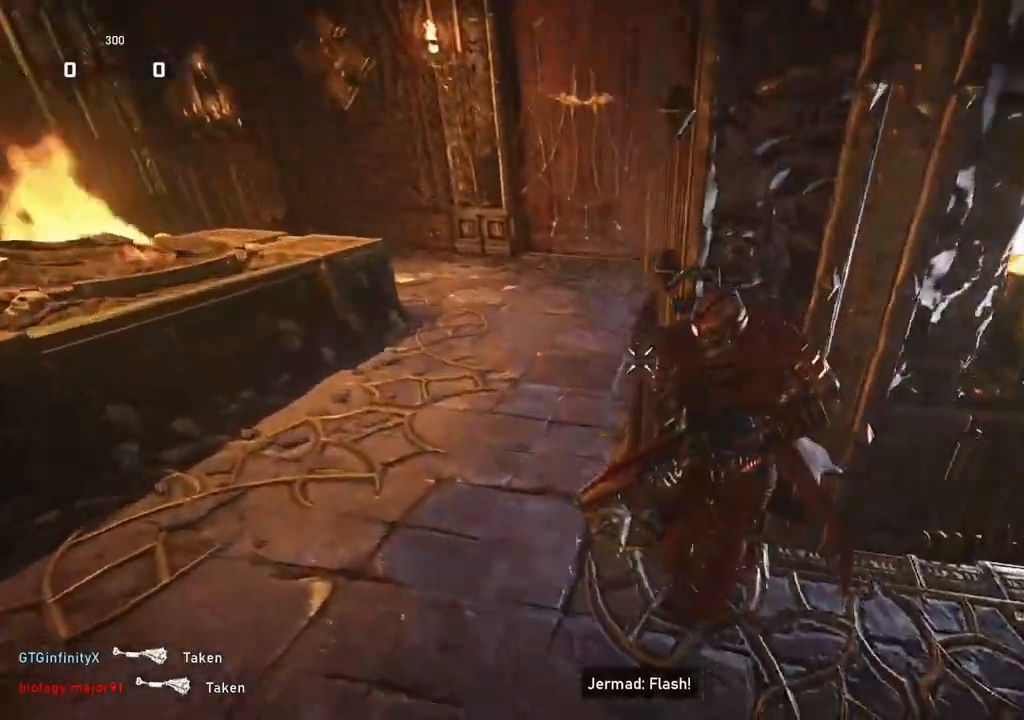
{"buttons": ["L1"], "left_stick": "up", "right_stick": "right", "events": [[50, "L1", "down"], [67, "left_stick", "up"], [333, "right_stick", "center"], [383, "L1", "up"], [450, "L1", "down"], [467, "right_stick", "right"]]}
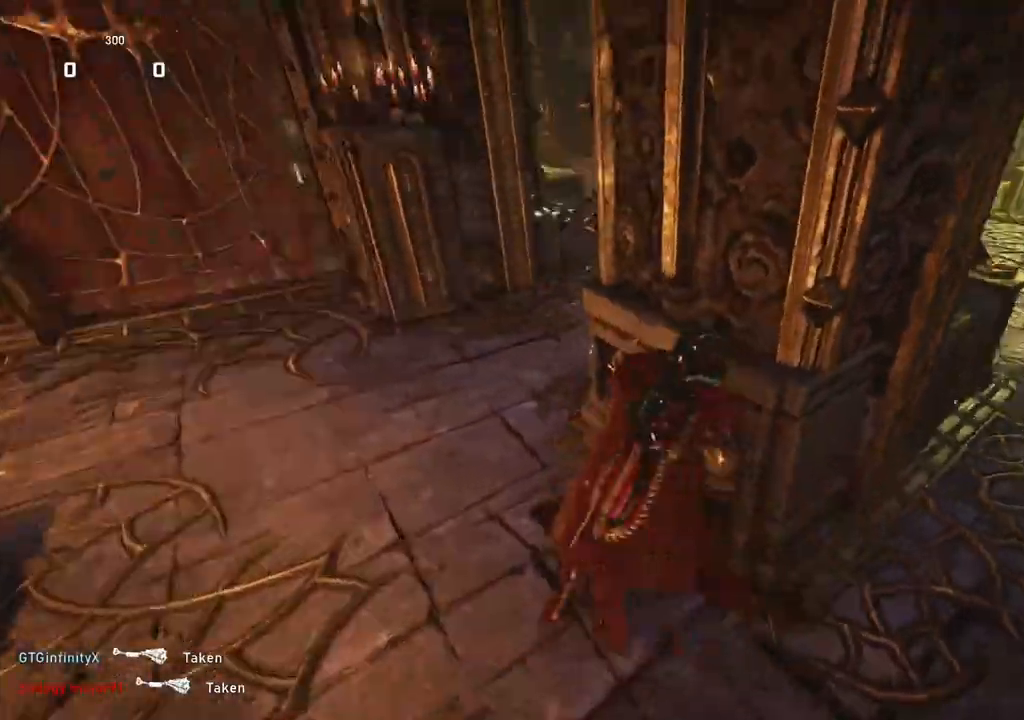
{"buttons": [], "left_stick": "down", "right_stick": "center", "events": [[17, "L1", "up"], [17, "left_stick", "up-left"], [267, "right_stick", "left"], [283, "left_stick", "down"], [333, "R2", "down"], [367, "right_stick", "center"], [417, "R2", "up"]]}
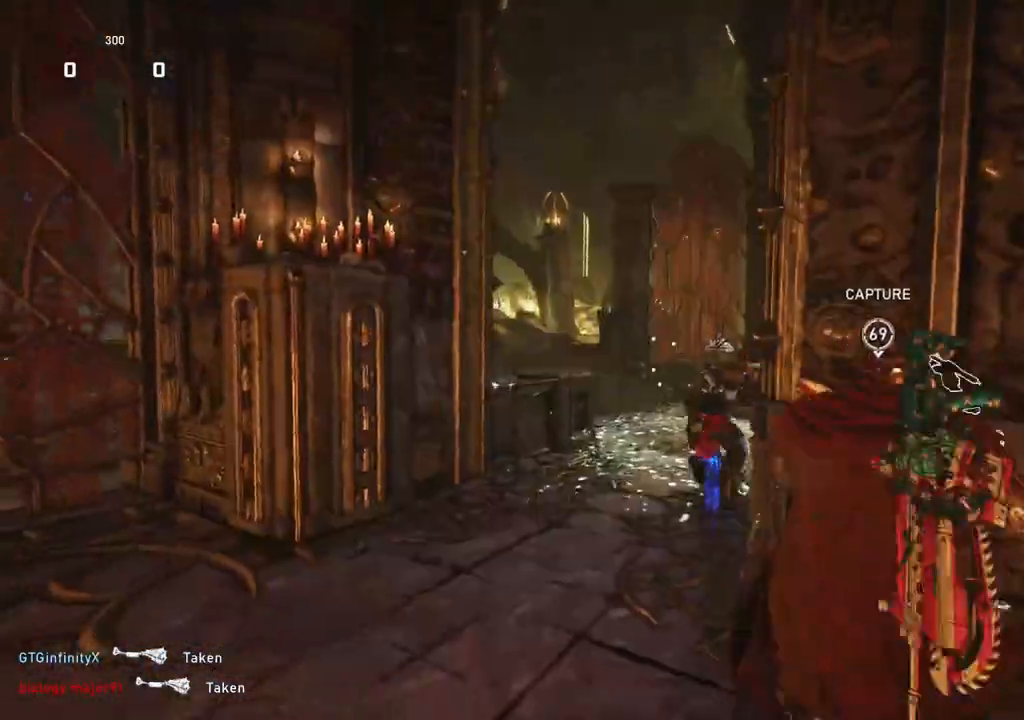
{"buttons": [], "left_stick": "left", "right_stick": "center", "events": [[67, "left_stick", "down-left"], [167, "right_stick", "right"], [317, "right_stick", "center"], [383, "left_stick", "left"]]}
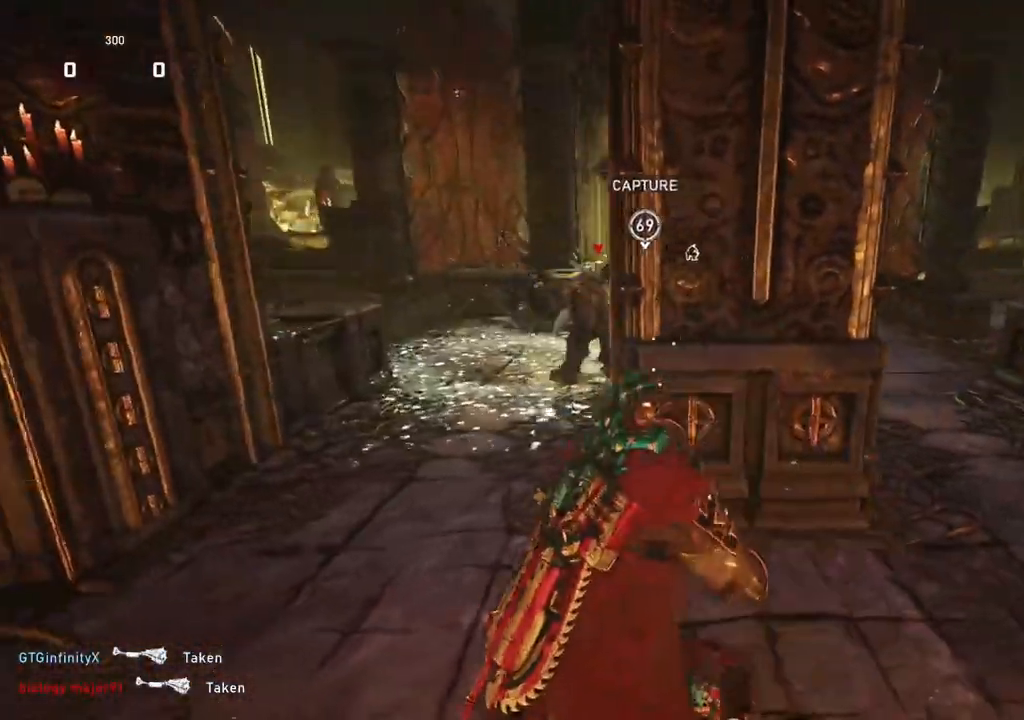
{"buttons": ["L2", "L3"], "left_stick": "up-left", "right_stick": "center", "events": [[250, "L2", "down"], [267, "left_stick", "up-left"], [300, "right_stick", "up-left"], [350, "right_stick", "center"], [433, "L3", "down"]]}
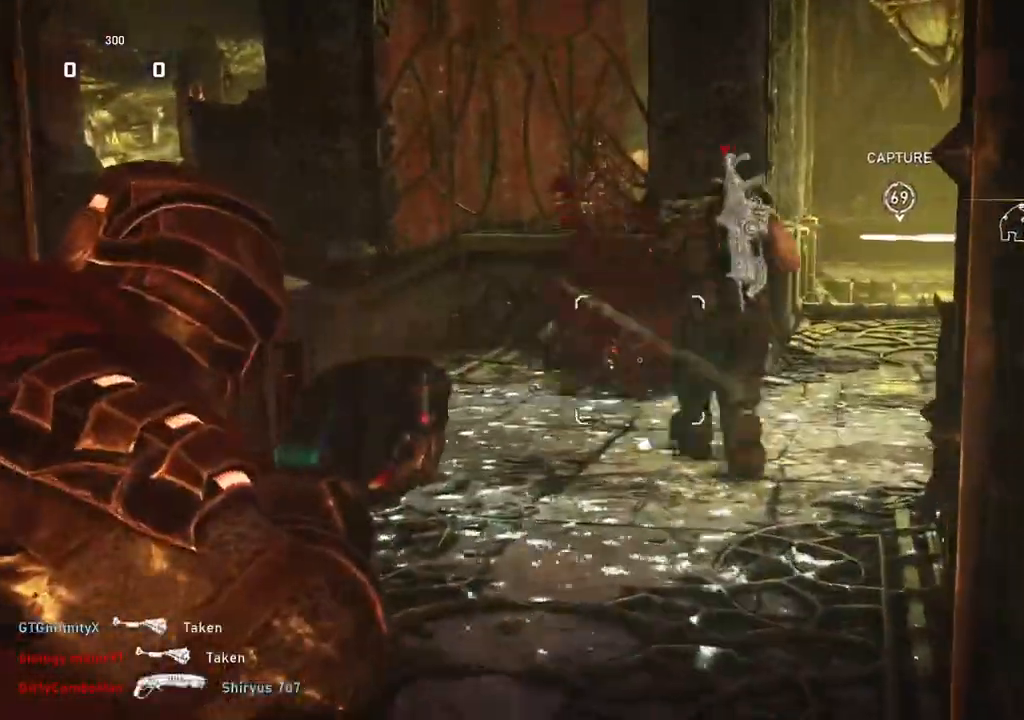
{"buttons": [], "left_stick": "down-left", "right_stick": "right", "events": [[33, "right_stick", "up"], [117, "right_stick", "left"], [133, "L3", "up"], [167, "L2", "up"], [233, "left_stick", "left"], [283, "right_stick", "center"], [417, "right_stick", "right"], [500, "left_stick", "down-left"]]}
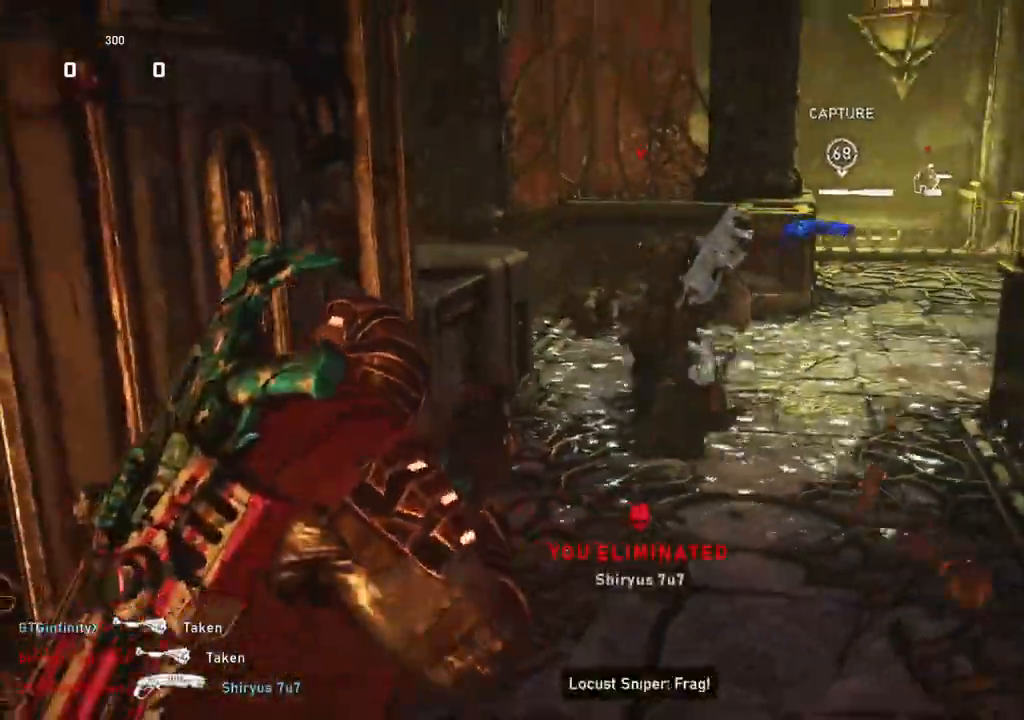
{"buttons": [], "left_stick": "right", "right_stick": "right", "events": [[33, "right_stick", "center"], [150, "right_stick", "right"], [233, "left_stick", "down"], [433, "left_stick", "right"]]}
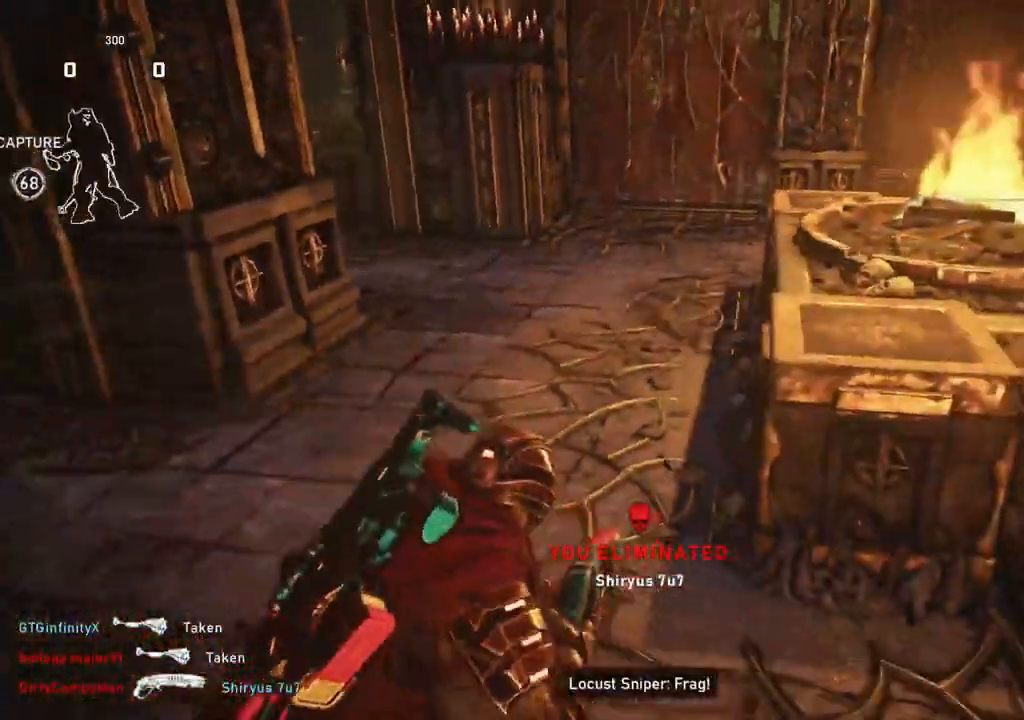
{"buttons": ["L1"], "left_stick": "up-right", "right_stick": "center", "events": [[67, "left_stick", "up-right"], [83, "L1", "down"], [167, "L1", "up"], [283, "left_stick", "right"], [333, "right_stick", "down-right"], [450, "left_stick", "up-right"], [483, "right_stick", "center"], [500, "L1", "down"]]}
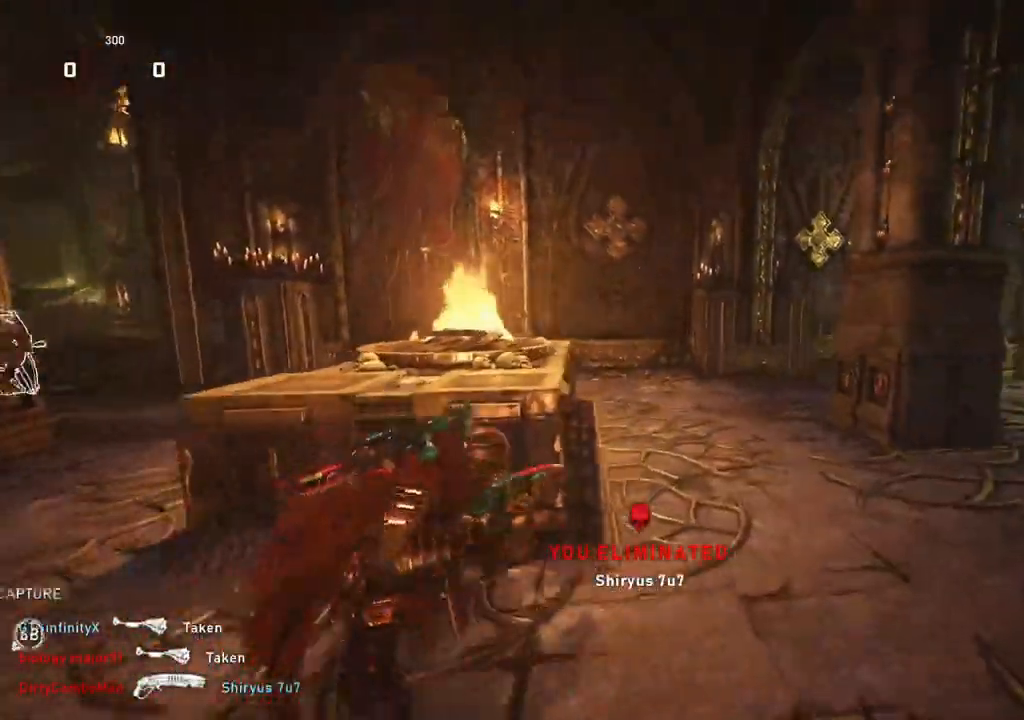
{"buttons": ["L1"], "left_stick": "up-right", "right_stick": "center", "events": [[100, "DPAD_RIGHT", "down"], [117, "DPAD_RIGHT", "up"], [117, "right_stick", "right"], [367, "right_stick", "center"]]}
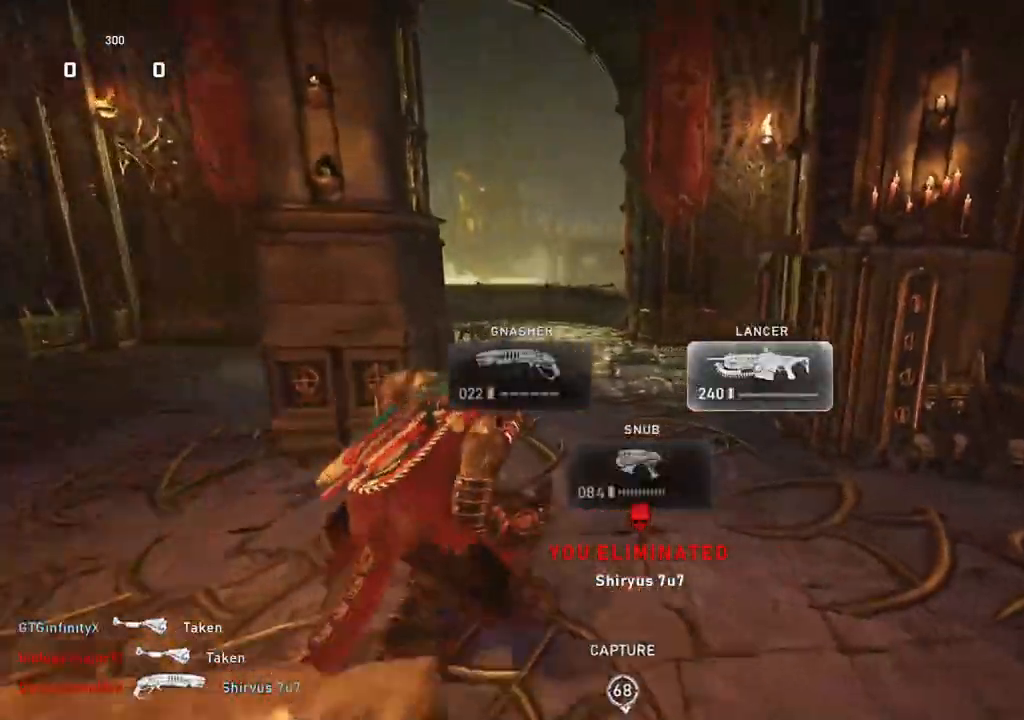
{"buttons": [], "left_stick": "up", "right_stick": "center", "events": [[17, "right_stick", "down"], [133, "right_stick", "center"], [150, "left_stick", "up"], [250, "L1", "up"], [300, "L1", "down"], [333, "right_stick", "left"], [383, "L1", "up"], [450, "right_stick", "center"]]}
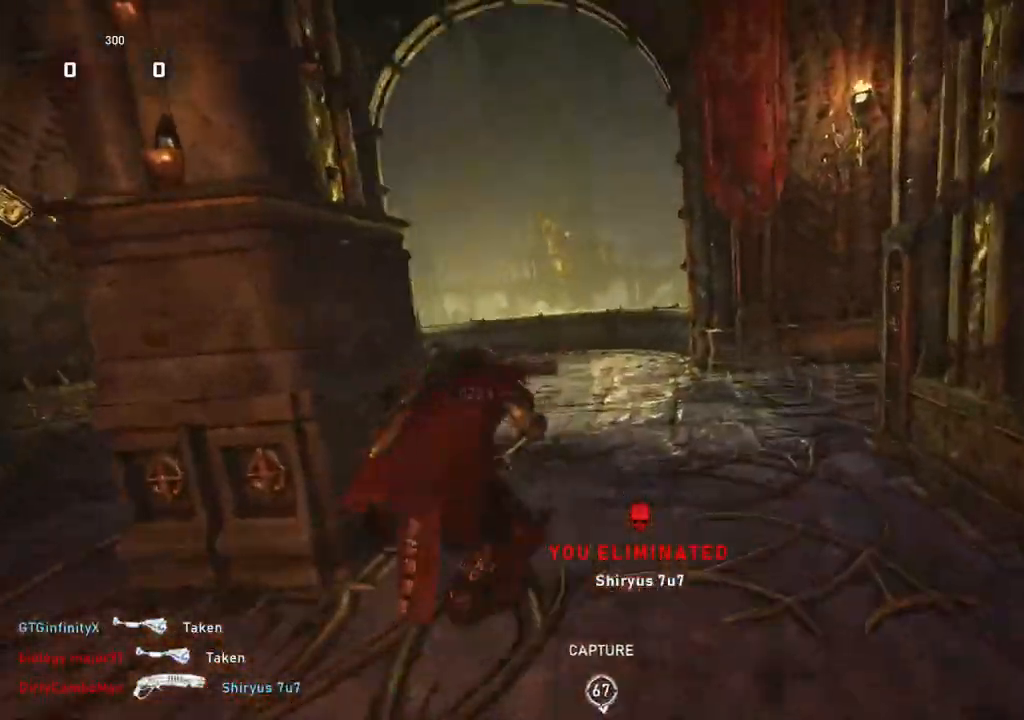
{"buttons": ["L1"], "left_stick": "up", "right_stick": "center", "events": [[50, "L1", "down"], [133, "right_stick", "down"], [217, "right_stick", "center"], [283, "A", "down"], [400, "A", "up"]]}
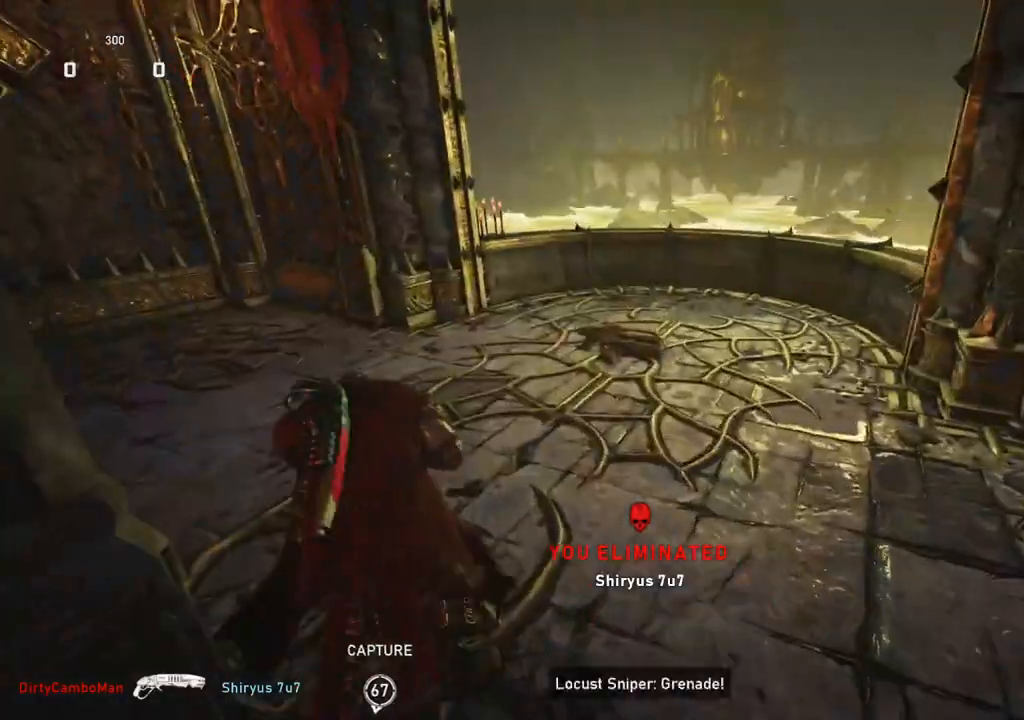
{"buttons": ["L1"], "left_stick": "up", "right_stick": "center", "events": []}
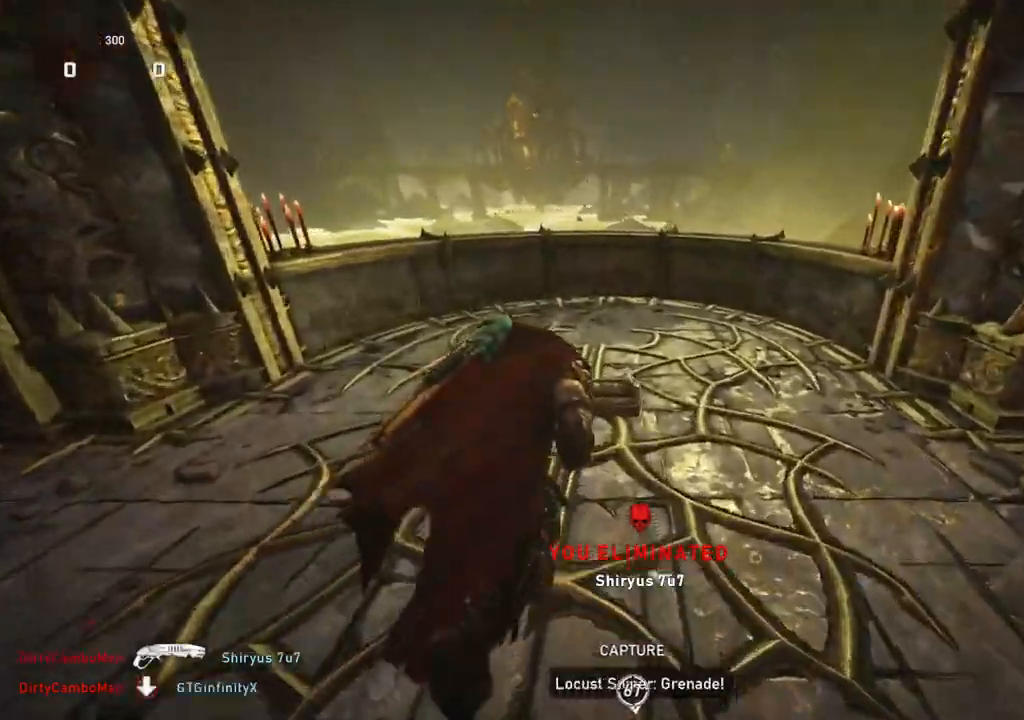
{"buttons": ["X"], "left_stick": "up", "right_stick": "center", "events": [[367, "X", "down"], [433, "L1", "up"]]}
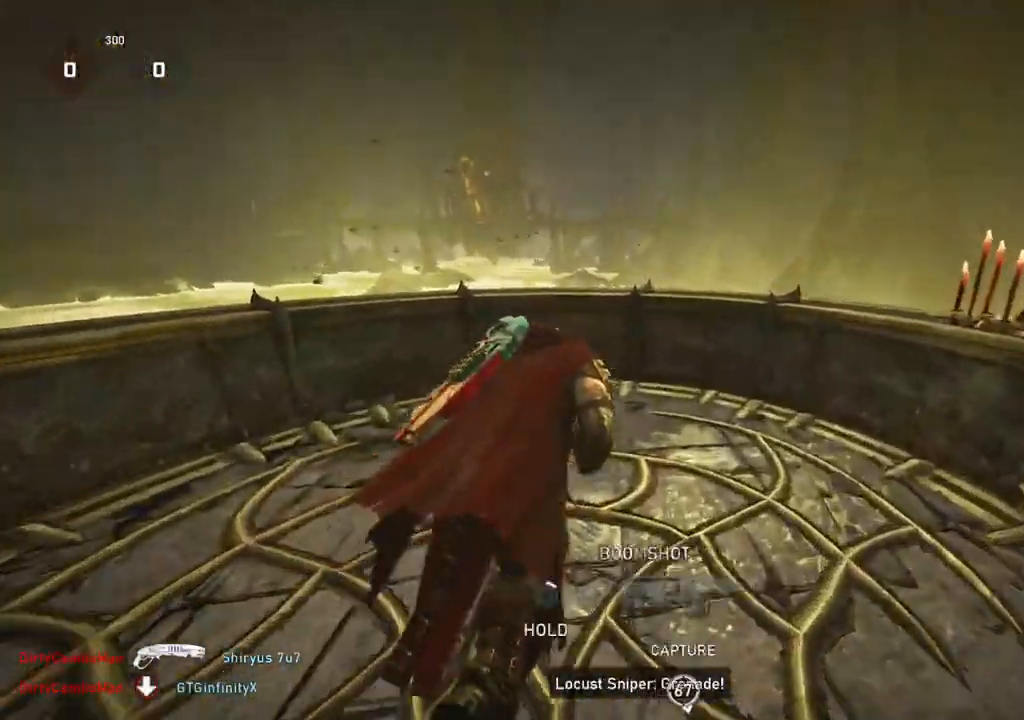
{"buttons": [], "left_stick": "up", "right_stick": "right", "events": [[367, "X", "up"], [500, "right_stick", "right"]]}
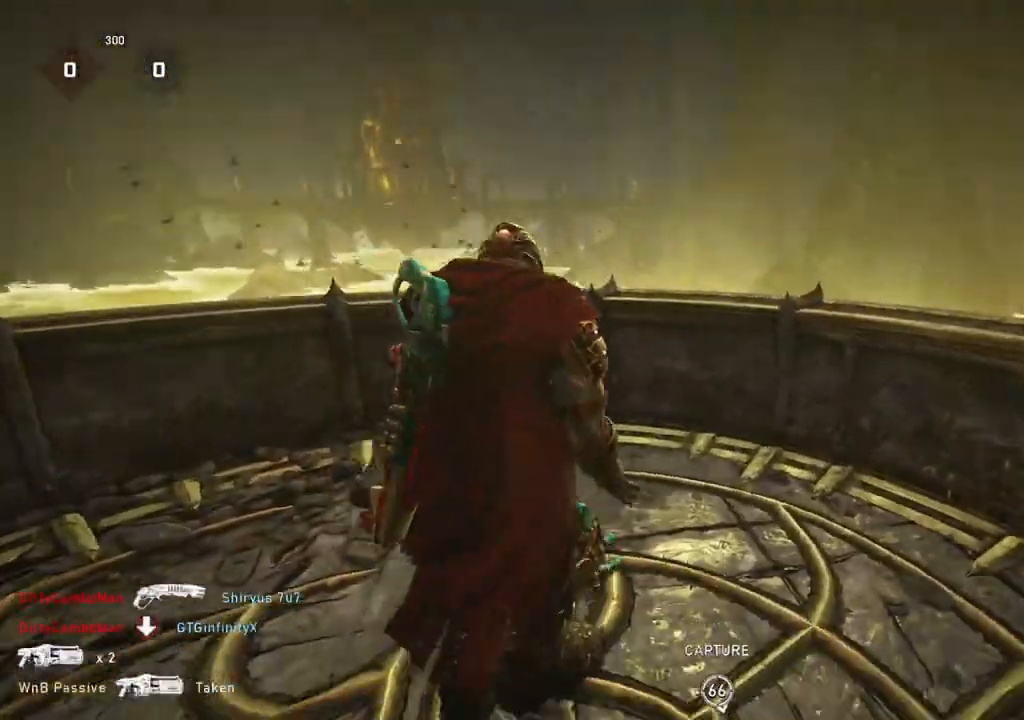
{"buttons": ["A", "L1"], "left_stick": "up", "right_stick": "center", "events": [[33, "left_stick", "center"], [383, "left_stick", "up"], [400, "L1", "down"], [433, "right_stick", "center"], [483, "A", "down"]]}
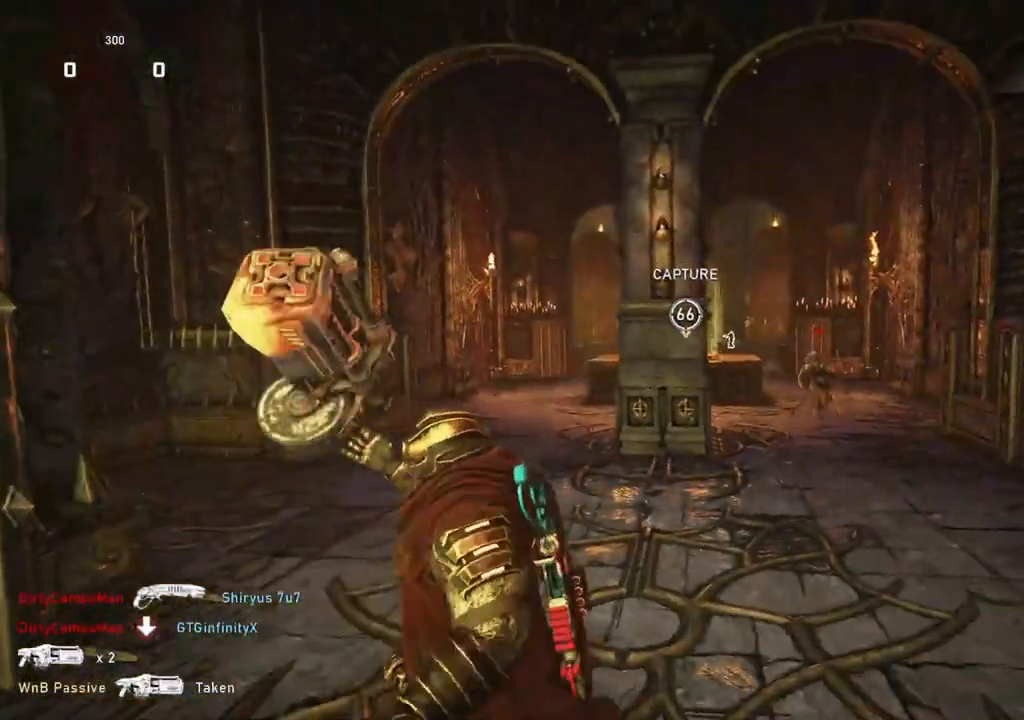
{"buttons": ["A", "L1"], "left_stick": "up", "right_stick": "center", "events": []}
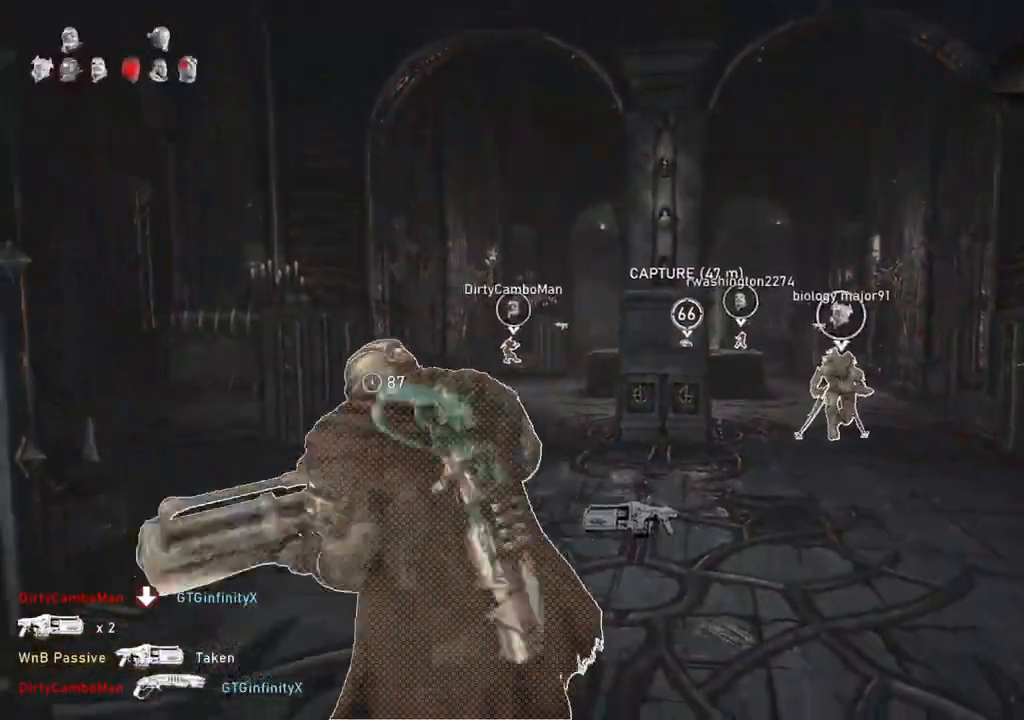
{"buttons": ["A", "L1"], "left_stick": "up", "right_stick": "center", "events": [[67, "A", "up"], [300, "A", "down"]]}
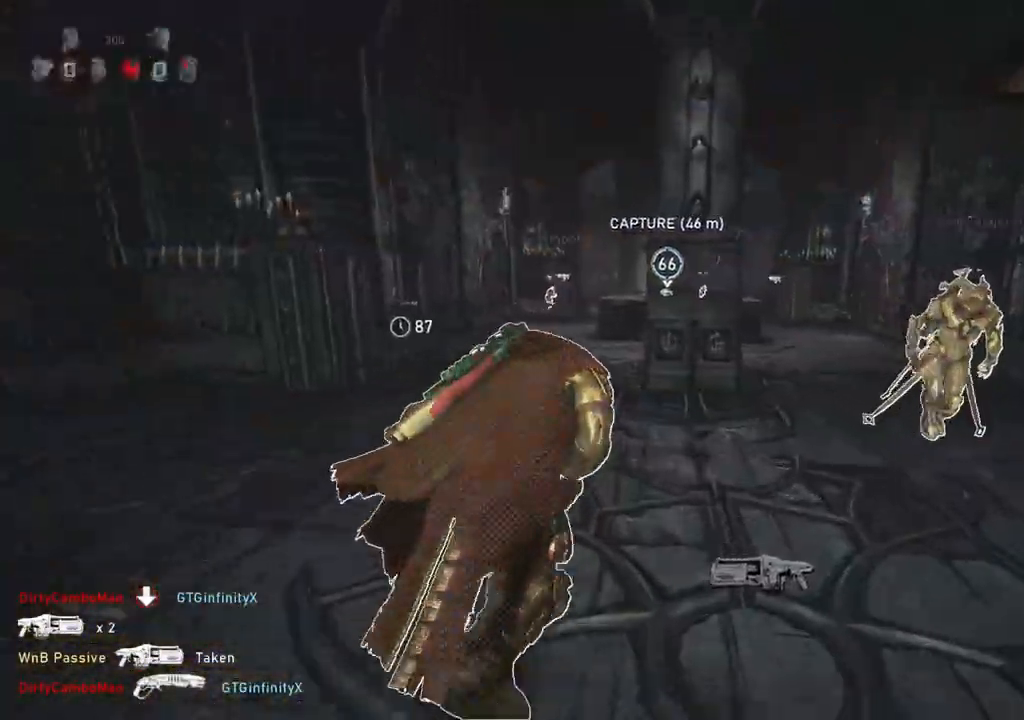
{"buttons": [], "left_stick": "up", "right_stick": "center", "events": [[67, "A", "up"], [83, "L1", "up"], [150, "L1", "down"], [217, "L1", "up"]]}
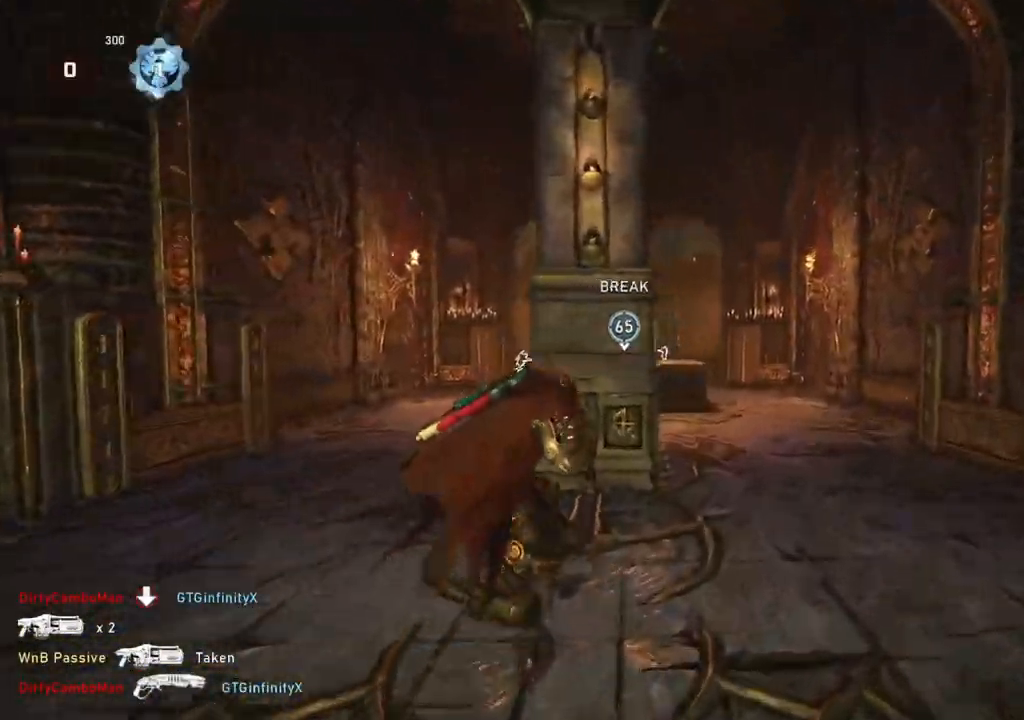
{"buttons": ["A", "L1"], "left_stick": "up", "right_stick": "center", "events": [[117, "right_stick", "down"], [150, "L1", "down"], [283, "right_stick", "center"], [333, "A", "down"]]}
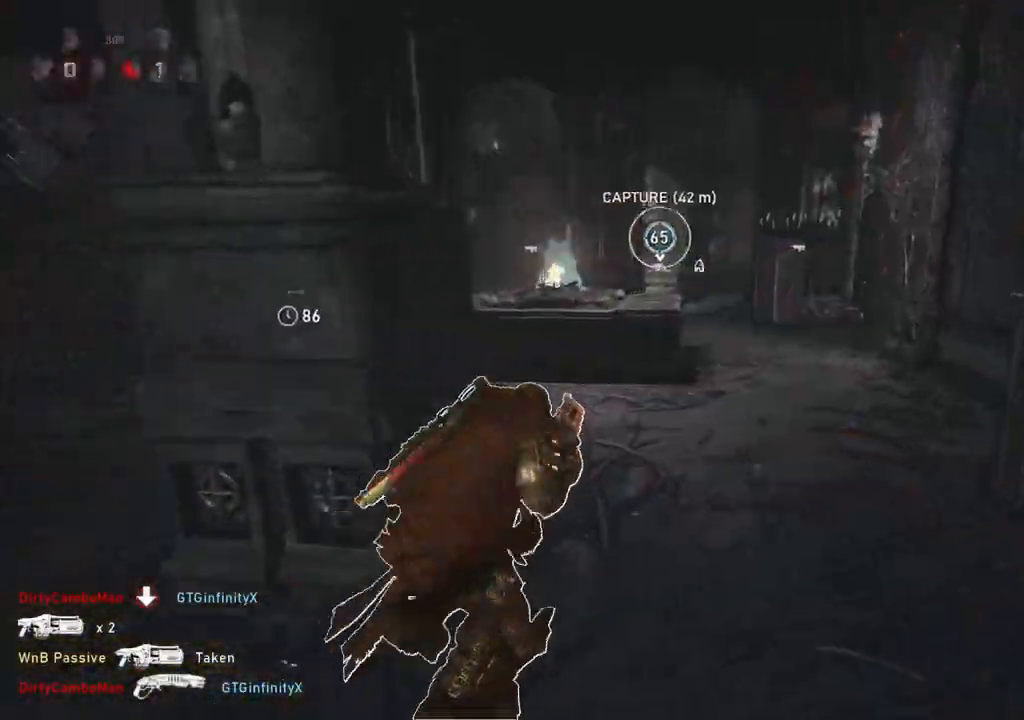
{"buttons": ["L1"], "left_stick": "up", "right_stick": "center", "events": [[83, "A", "up"], [217, "L1", "up"], [317, "DPAD_LEFT", "down"], [350, "DPAD_LEFT", "up"], [450, "L1", "down"]]}
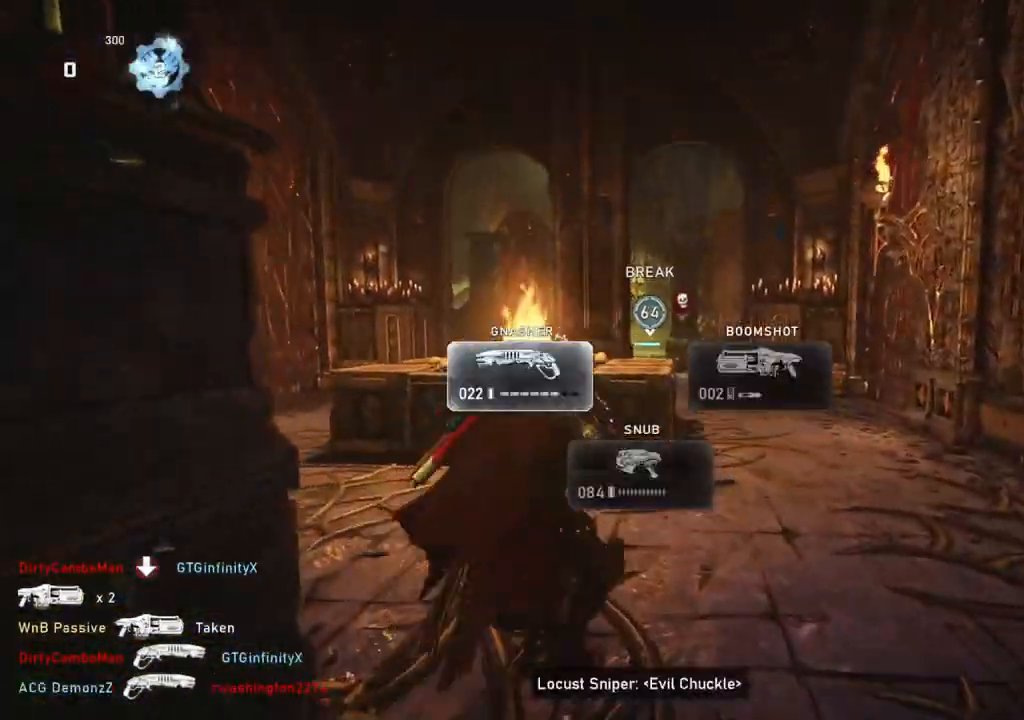
{"buttons": ["A", "L1"], "left_stick": "up", "right_stick": "center", "events": [[17, "L1", "up"], [333, "right_stick", "down"], [367, "L1", "down"], [433, "right_stick", "center"], [500, "A", "down"]]}
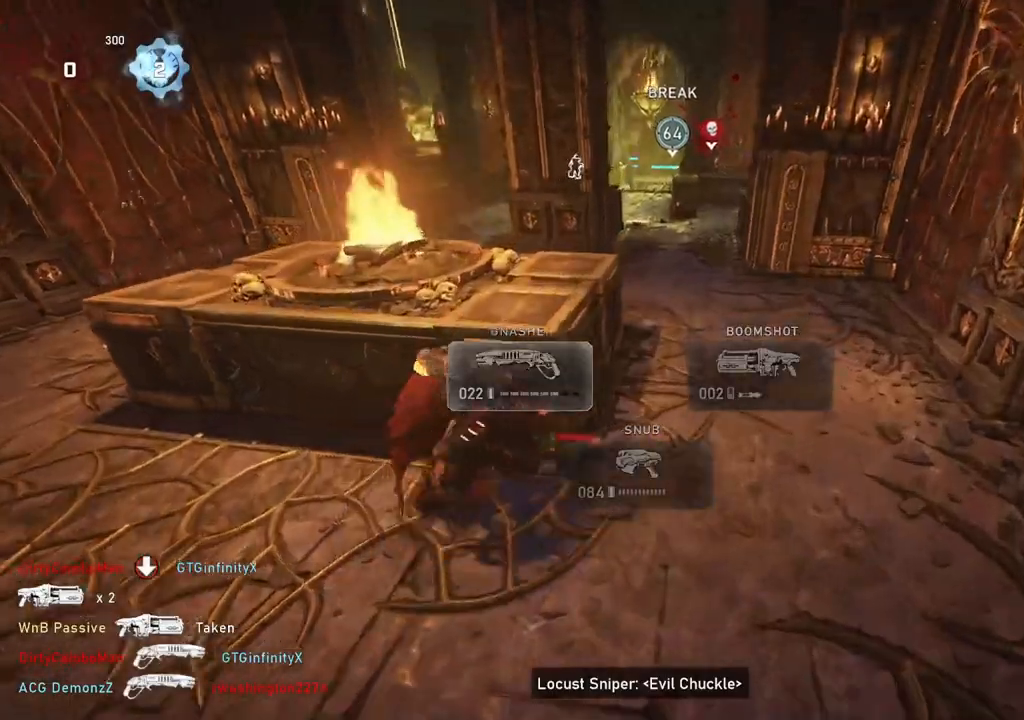
{"buttons": ["L1"], "left_stick": "up", "right_stick": "center", "events": [[100, "A", "up"], [250, "R1", "down"], [333, "R1", "up"], [333, "right_stick", "down"], [450, "right_stick", "center"]]}